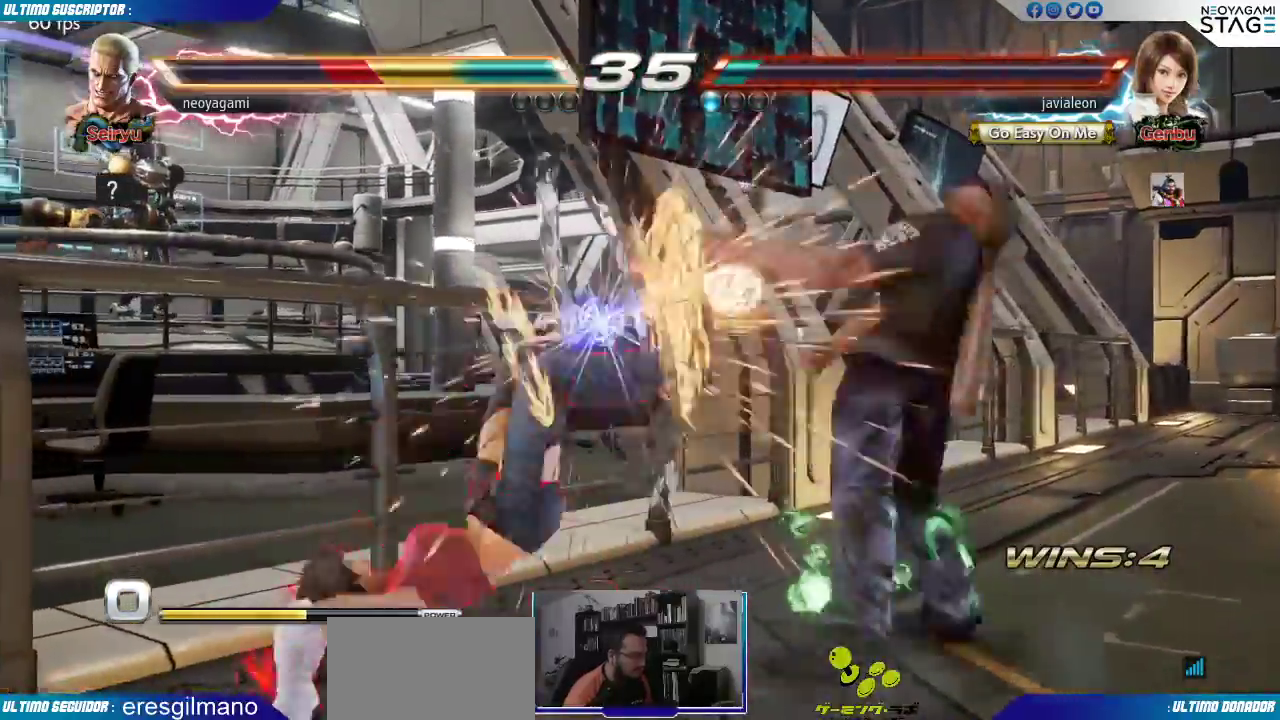
Gameplay with a controller (arcade stick); each line is a JSON object with the inputs held at the frame after it (dt_ms = milliseconds from this image to that frame). "events" lists button and stick changes between this image and that frame as [ms after this image, input, new state], when the widget could be followed in between. Not read: L3 R3 SELECT START.
{"dt_ms": 500, "buttons": [], "left_stick": "center", "events": []}
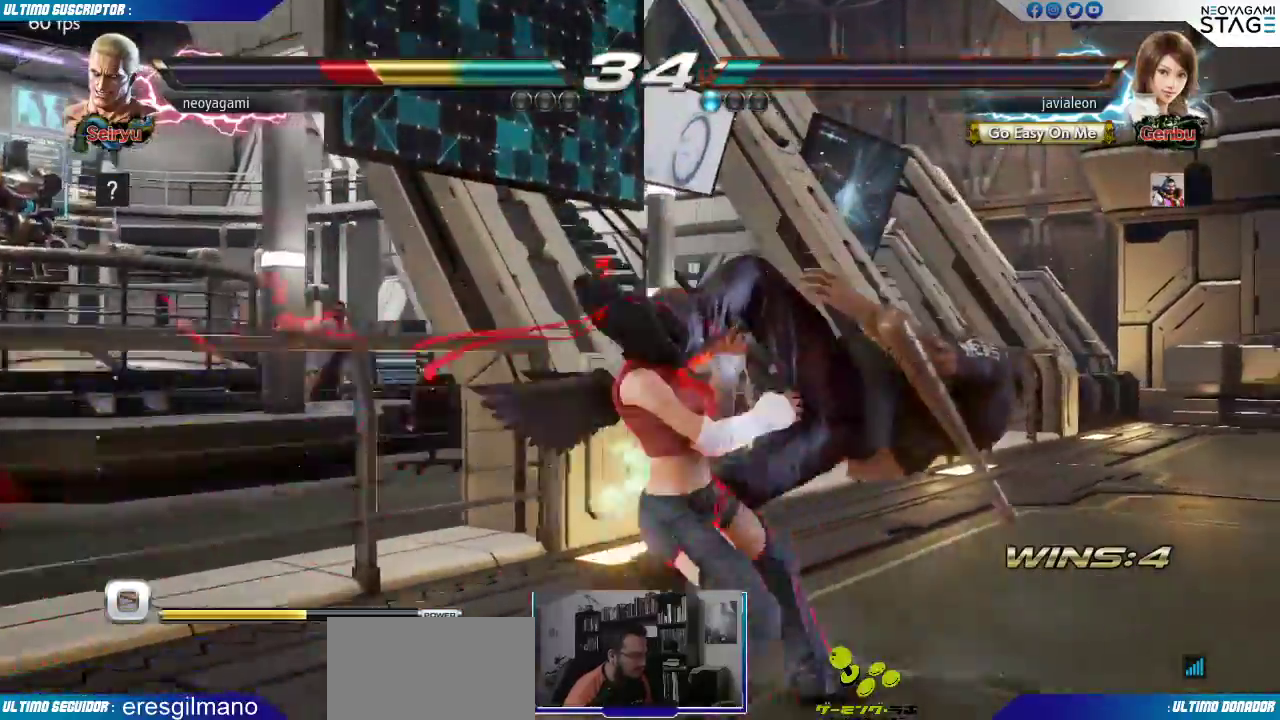
{"dt_ms": 500, "buttons": [], "left_stick": "center", "events": []}
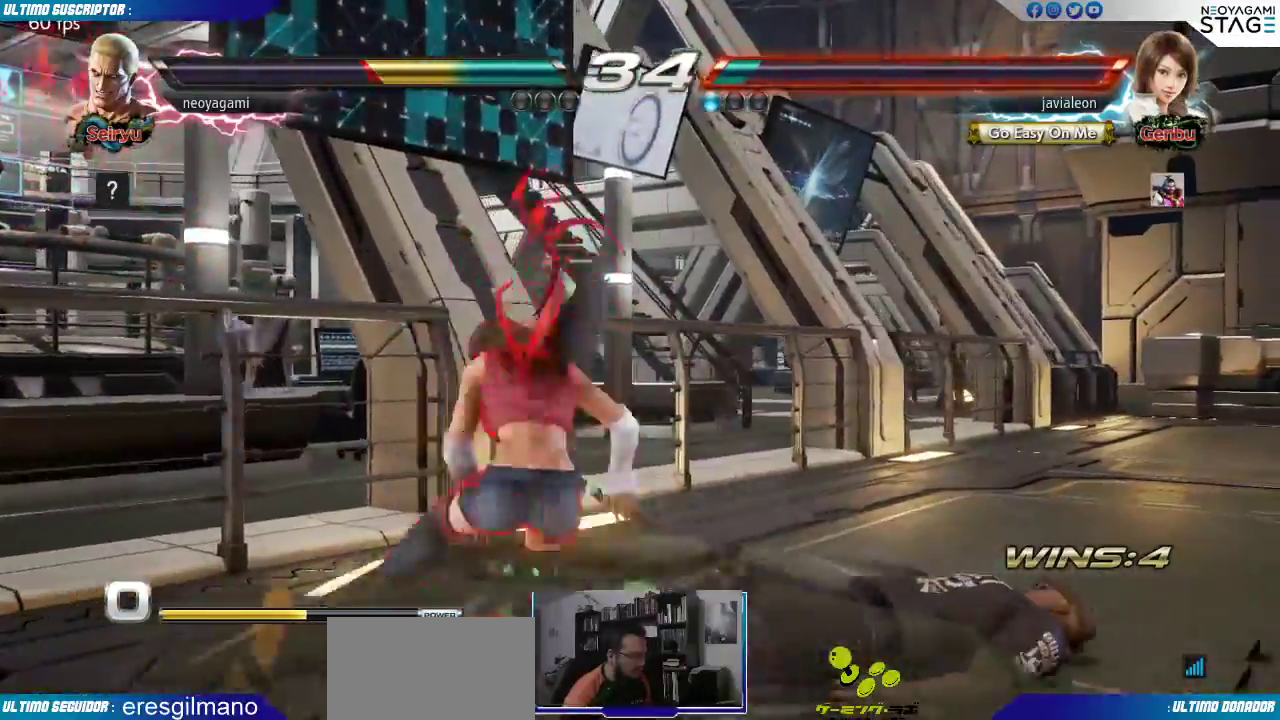
{"dt_ms": 500, "buttons": [], "left_stick": "center", "events": []}
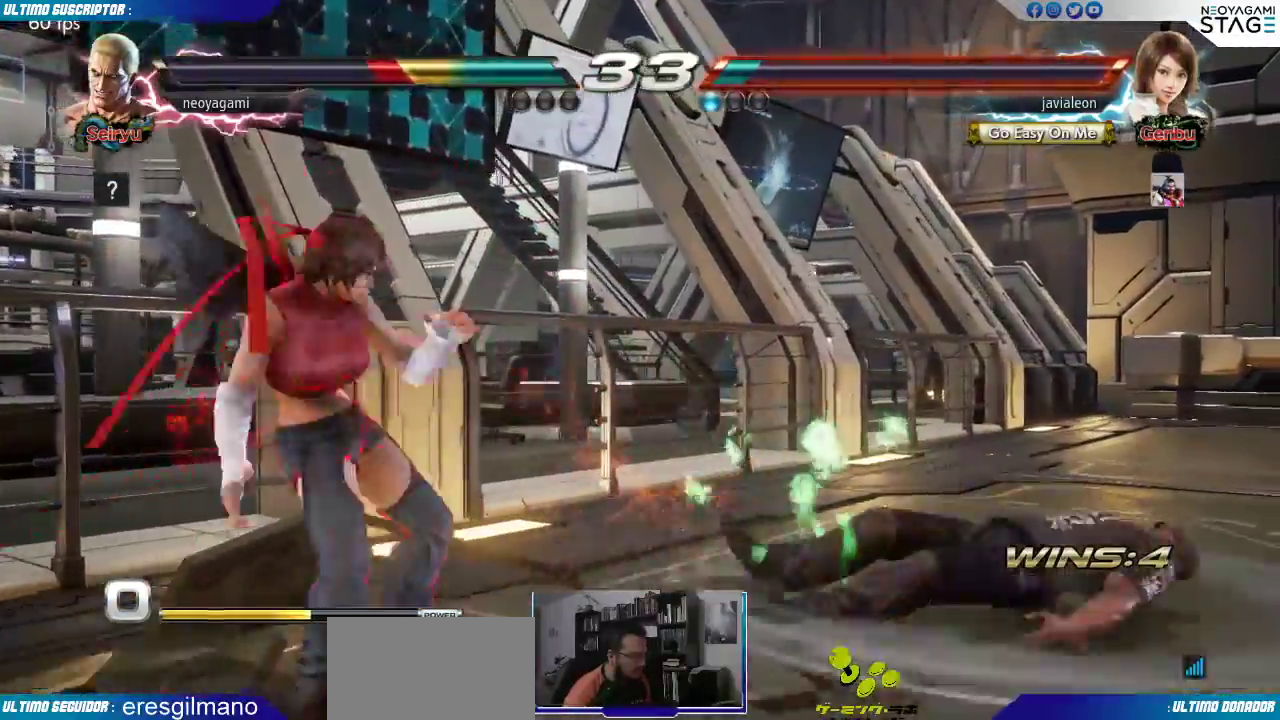
{"dt_ms": 500, "buttons": [], "left_stick": "center", "events": [[367, "R2", "down"], [450, "R2", "up"]]}
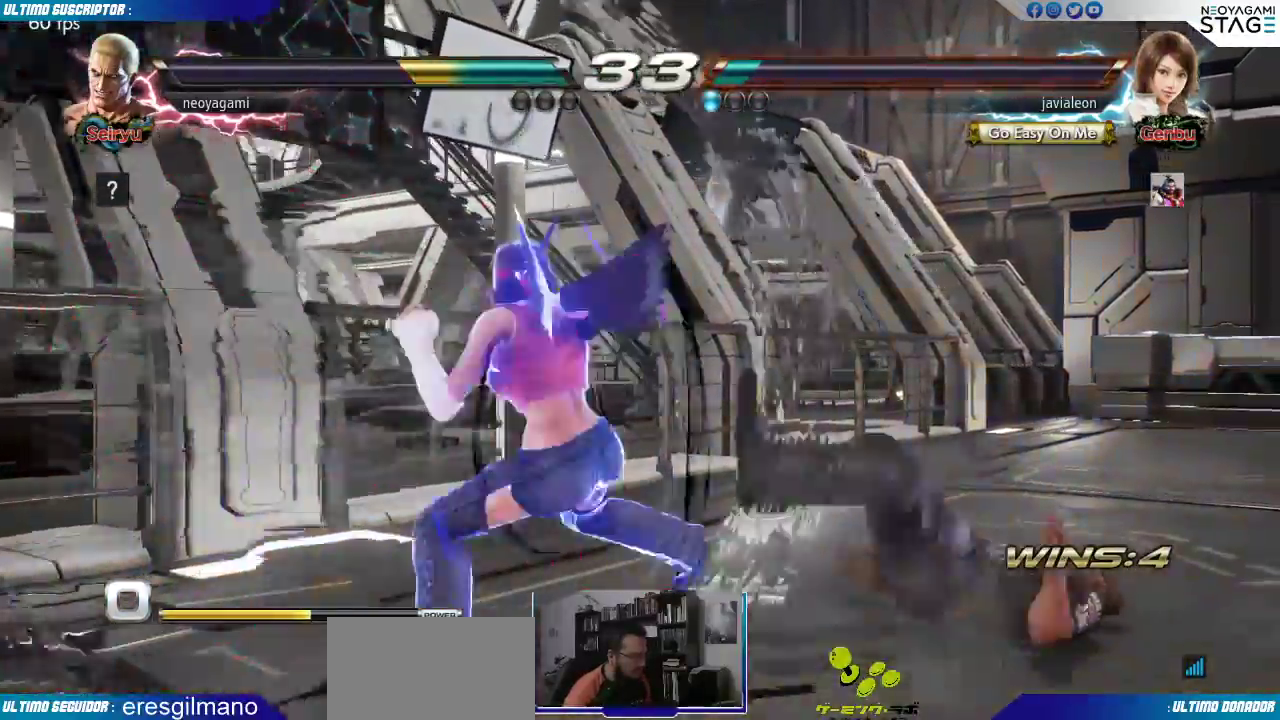
{"dt_ms": 500, "buttons": [], "left_stick": "center", "events": []}
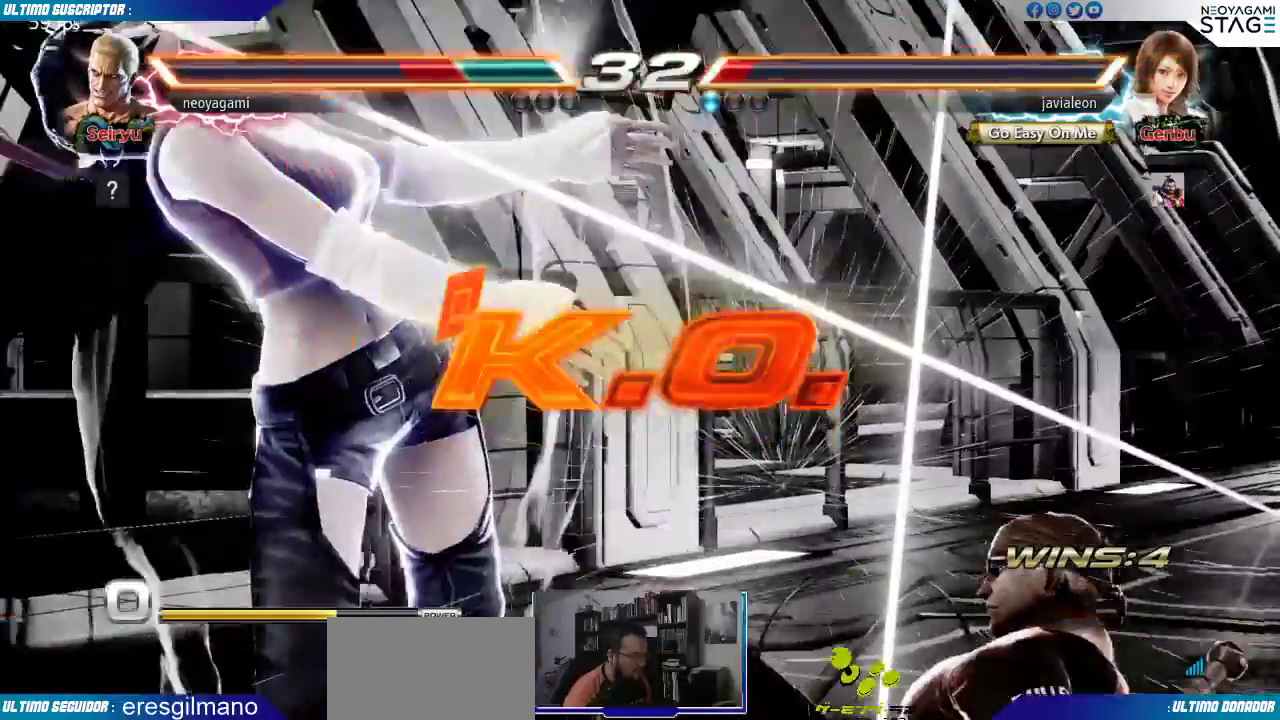
{"dt_ms": 500, "buttons": [], "left_stick": "center", "events": []}
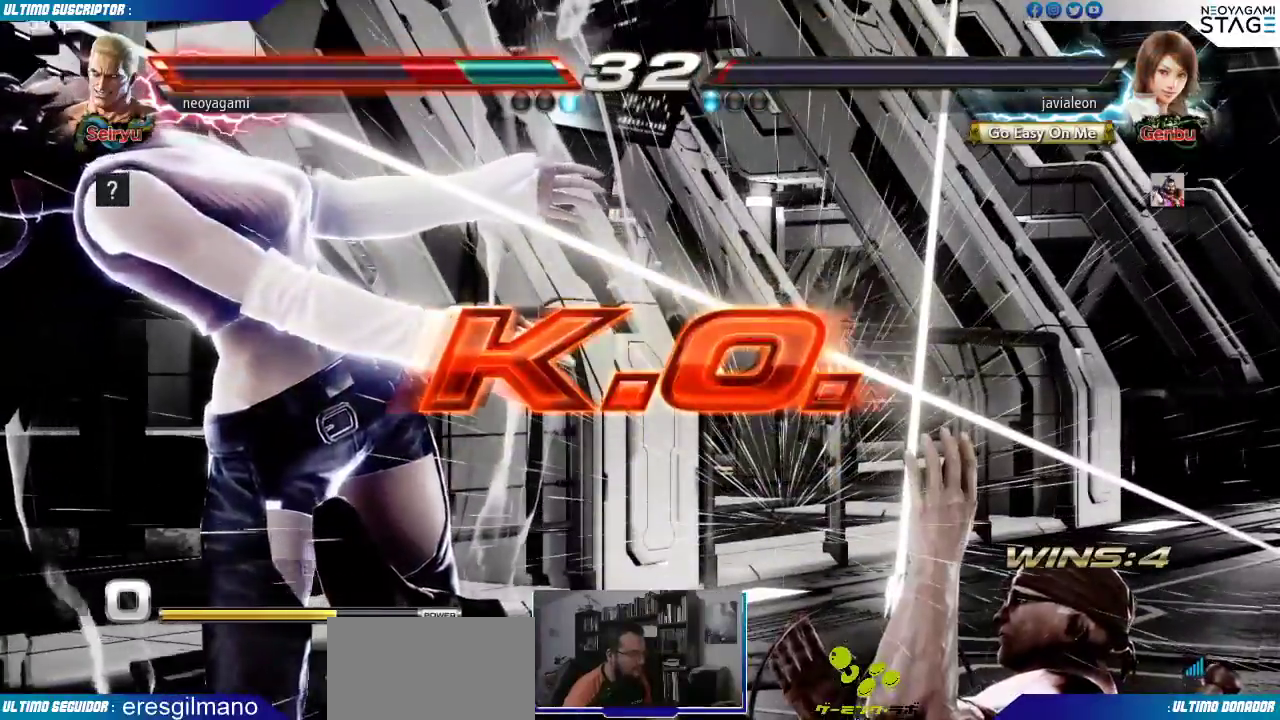
{"dt_ms": 500, "buttons": [], "left_stick": "center", "events": []}
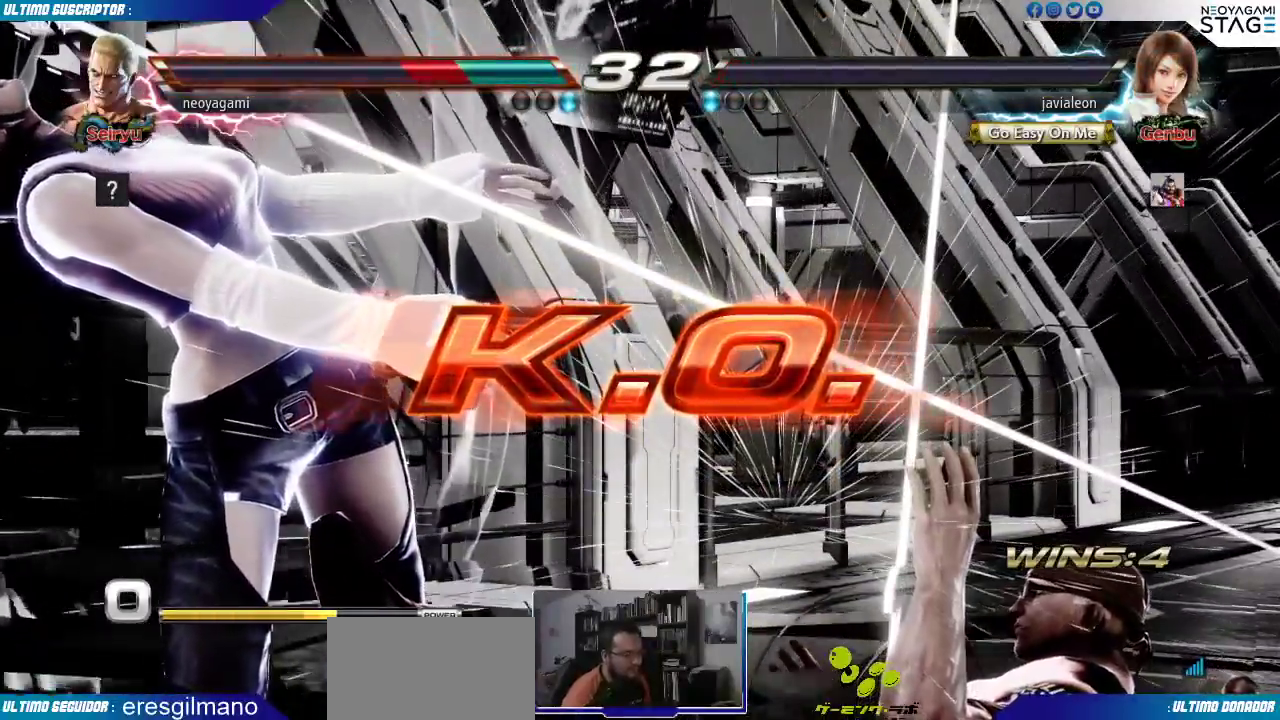
{"dt_ms": 500, "buttons": [], "left_stick": "center", "events": []}
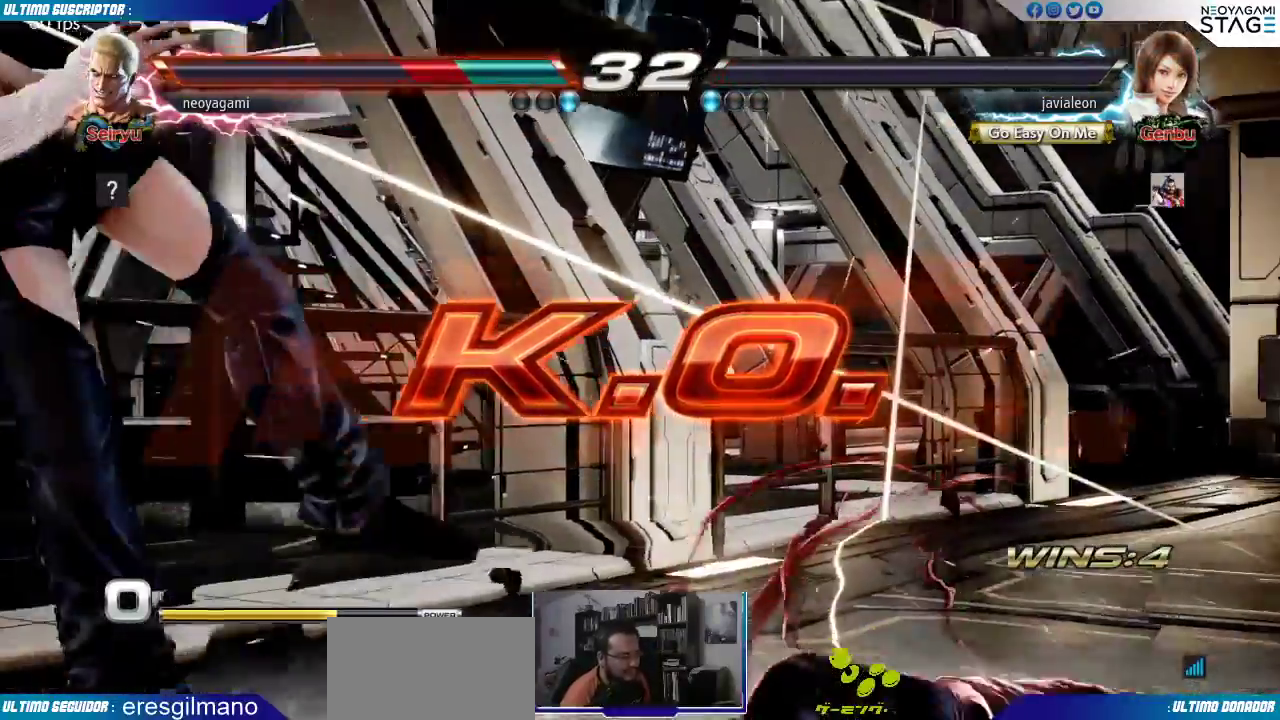
{"dt_ms": 500, "buttons": [], "left_stick": "center", "events": [[383, "left_stick", "right"], [433, "left_stick", "down"], [483, "left_stick", "center"]]}
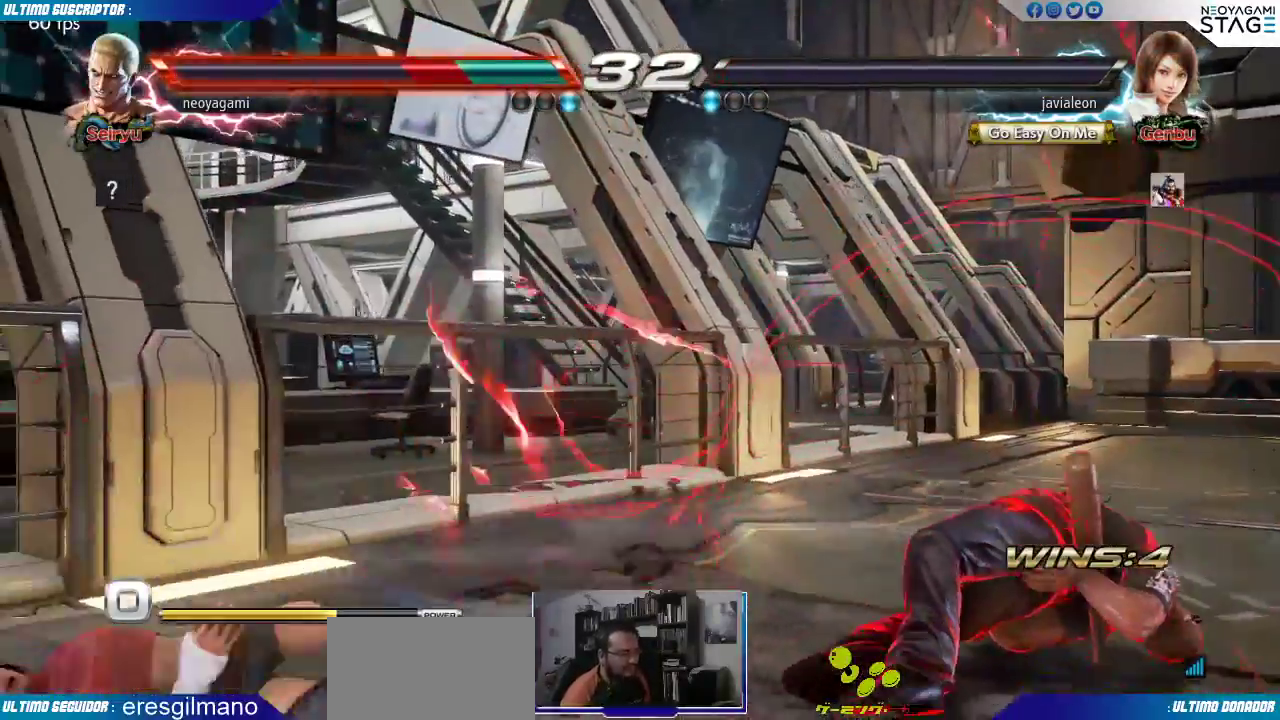
{"dt_ms": 500, "buttons": [], "left_stick": "center", "events": [[50, "left_stick", "right"], [133, "left_stick", "center"]]}
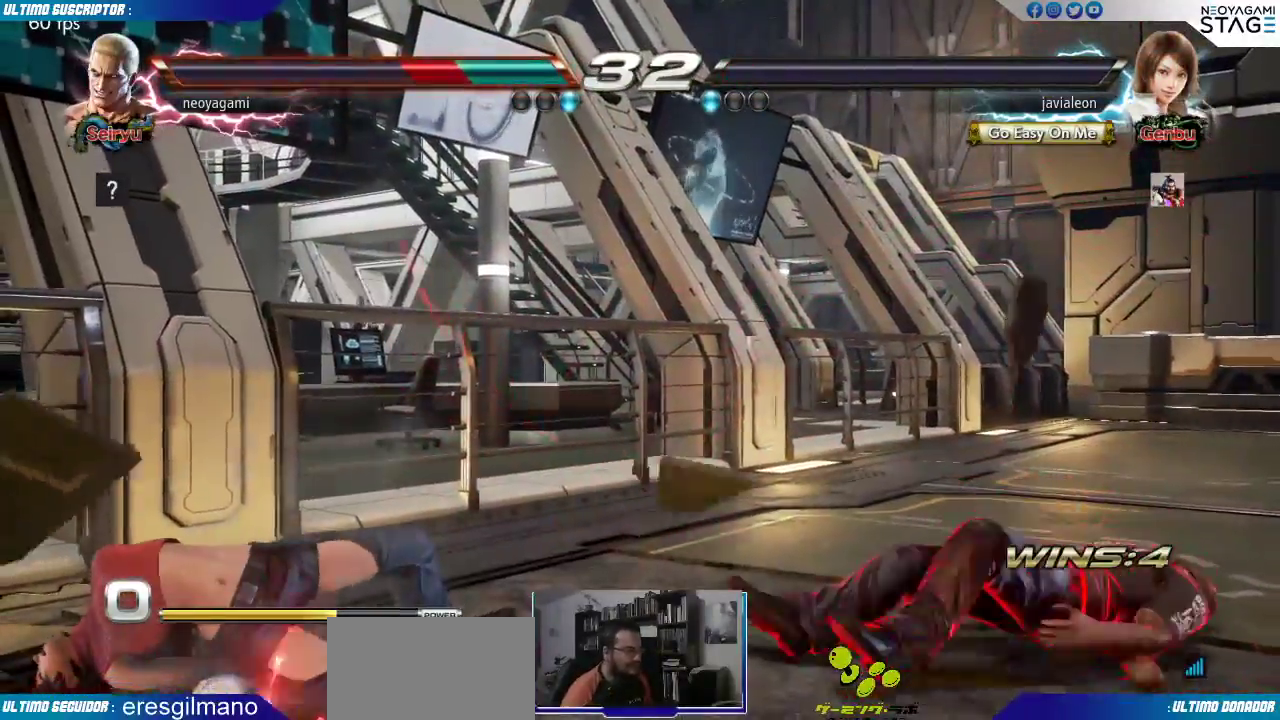
{"dt_ms": 500, "buttons": [], "left_stick": "center", "events": [[50, "CROSS", "down"], [100, "CROSS", "up"], [217, "CROSS", "down"], [300, "CROSS", "up"]]}
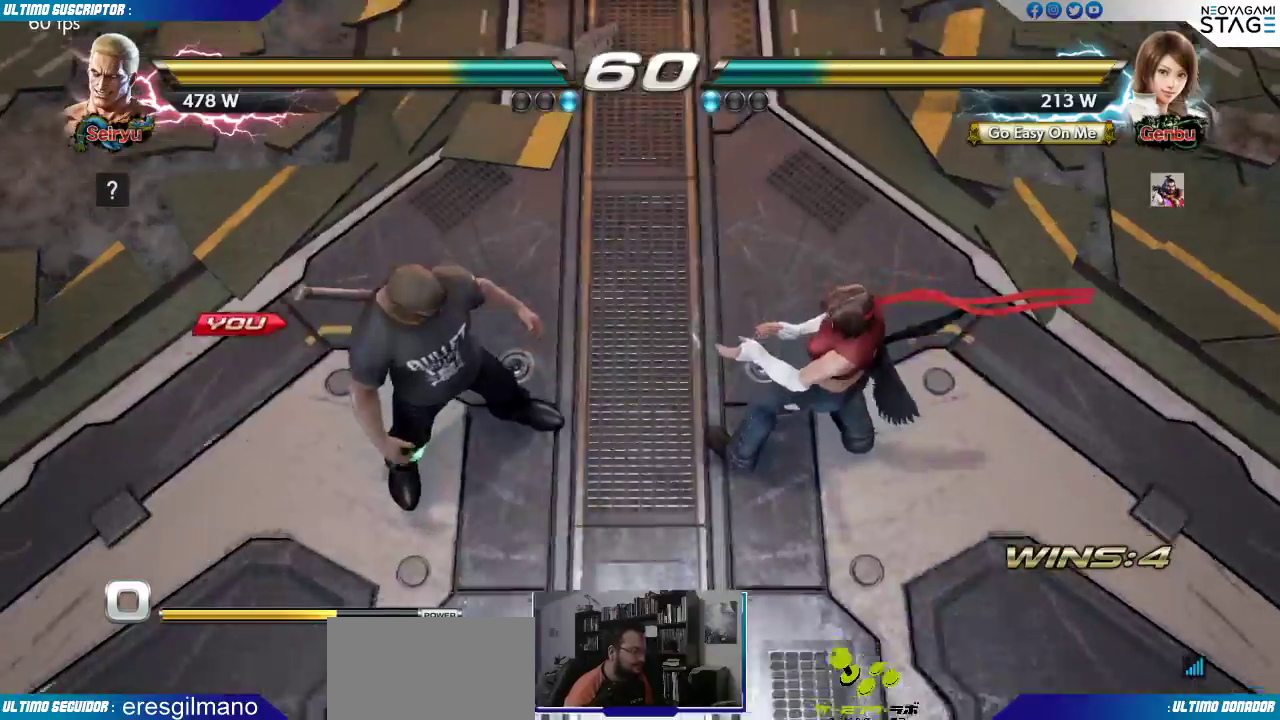
{"dt_ms": 500, "buttons": [], "left_stick": "center"}
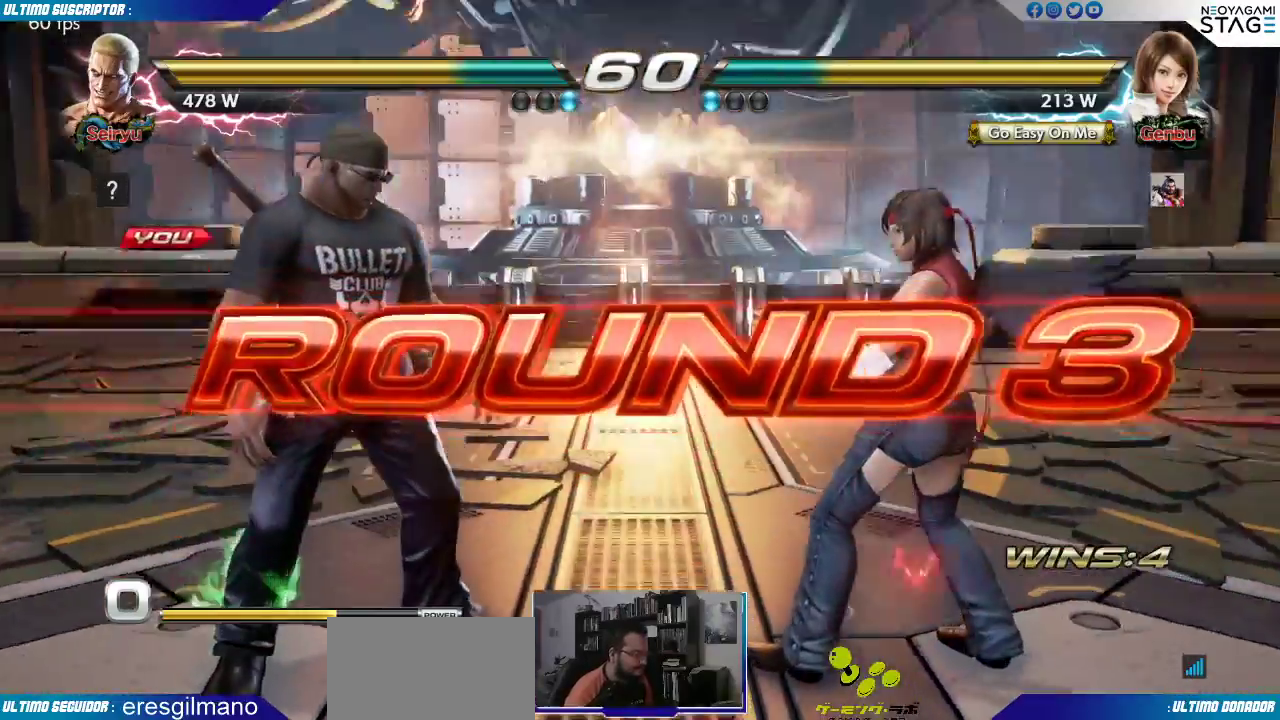
{"dt_ms": 500, "buttons": [], "left_stick": "center", "events": [[83, "left_stick", "left"], [167, "left_stick", "center"], [233, "SQUARE", "down"], [317, "SQUARE", "up"], [367, "SQUARE", "down"], [467, "SQUARE", "up"]]}
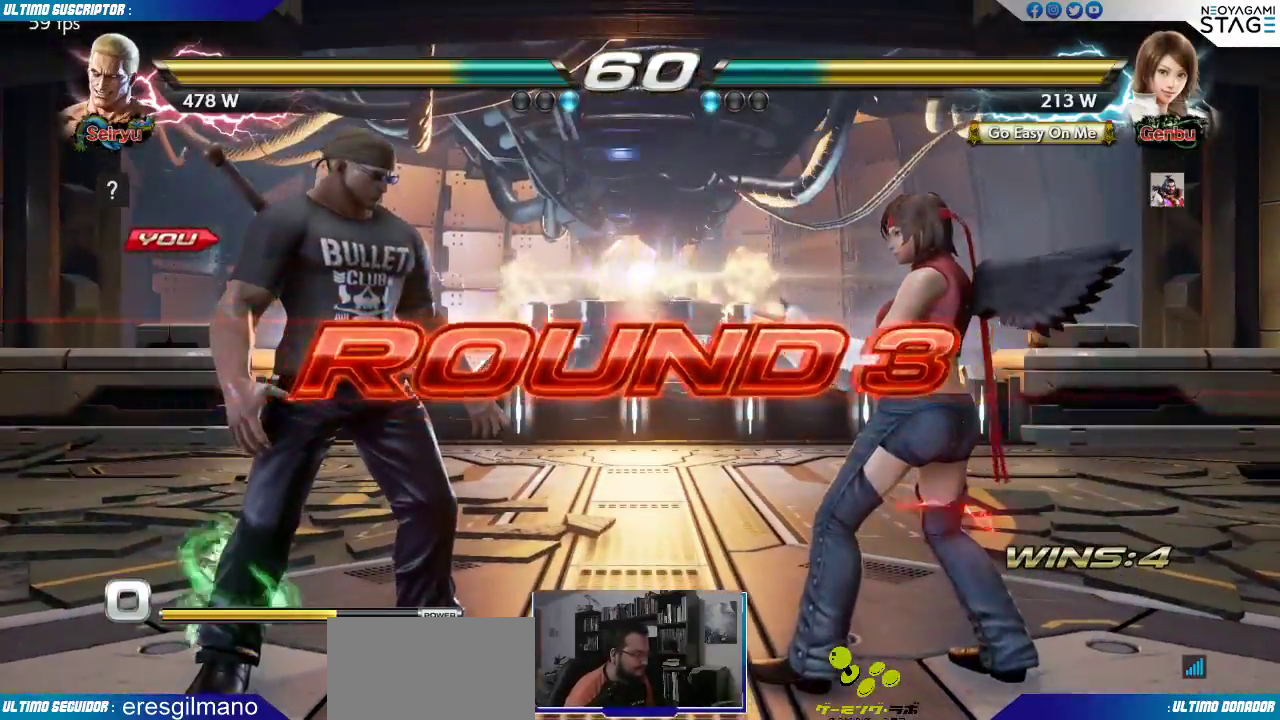
{"dt_ms": 500, "buttons": [], "left_stick": "center", "events": [[83, "SQUARE", "down"], [150, "SQUARE", "up"]]}
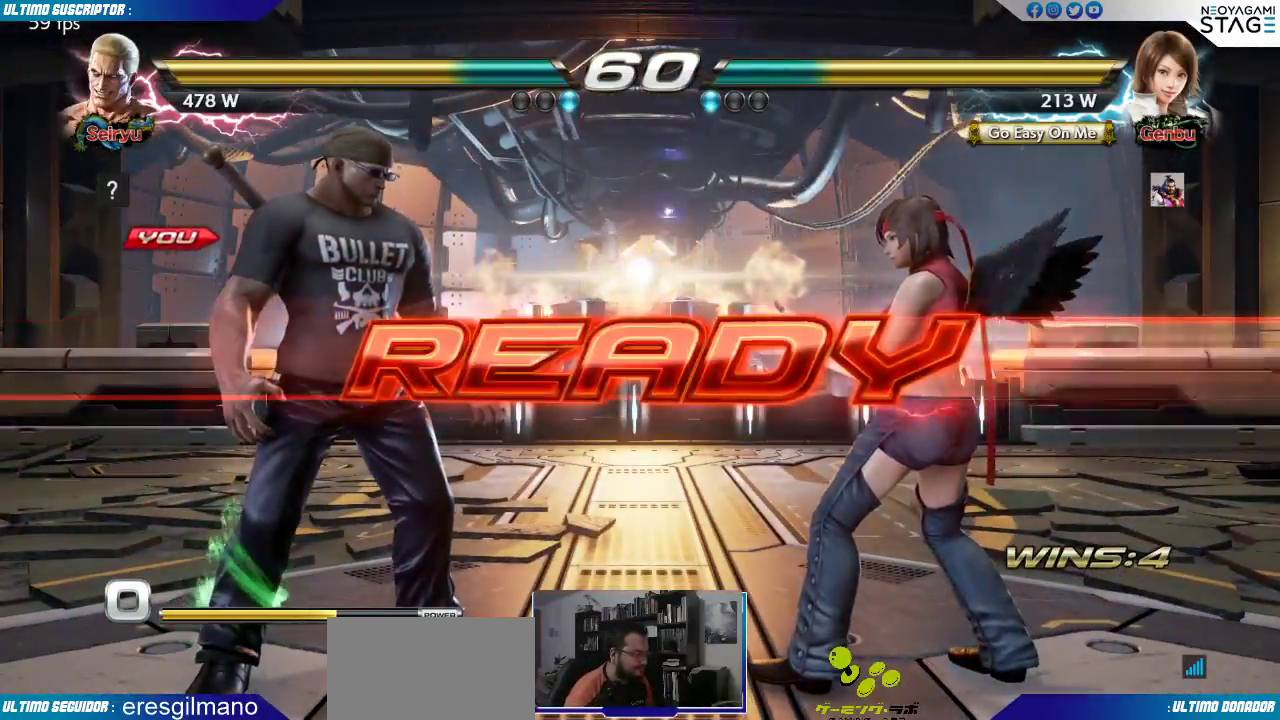
{"dt_ms": 500, "buttons": [], "left_stick": "center", "events": [[67, "SQUARE", "down"], [167, "SQUARE", "up"], [333, "SQUARE", "down"], [350, "SQUARE", "up"]]}
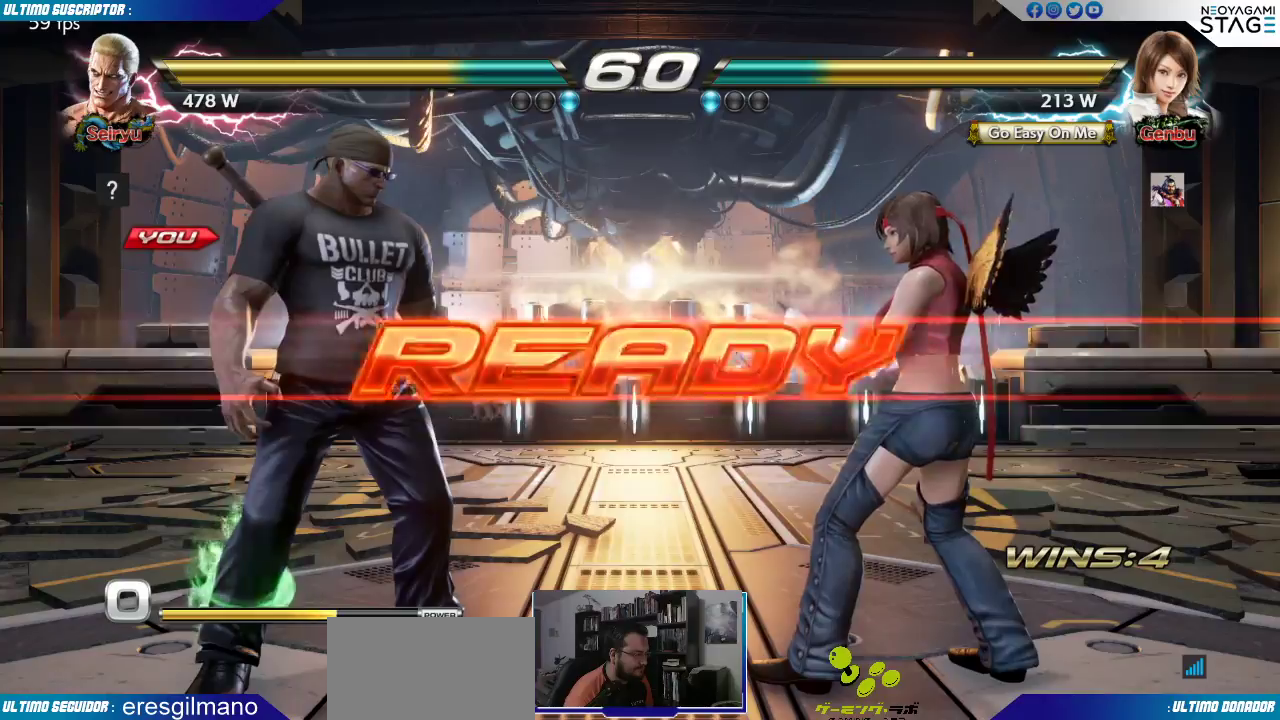
{"dt_ms": 500, "buttons": [], "left_stick": "center", "events": []}
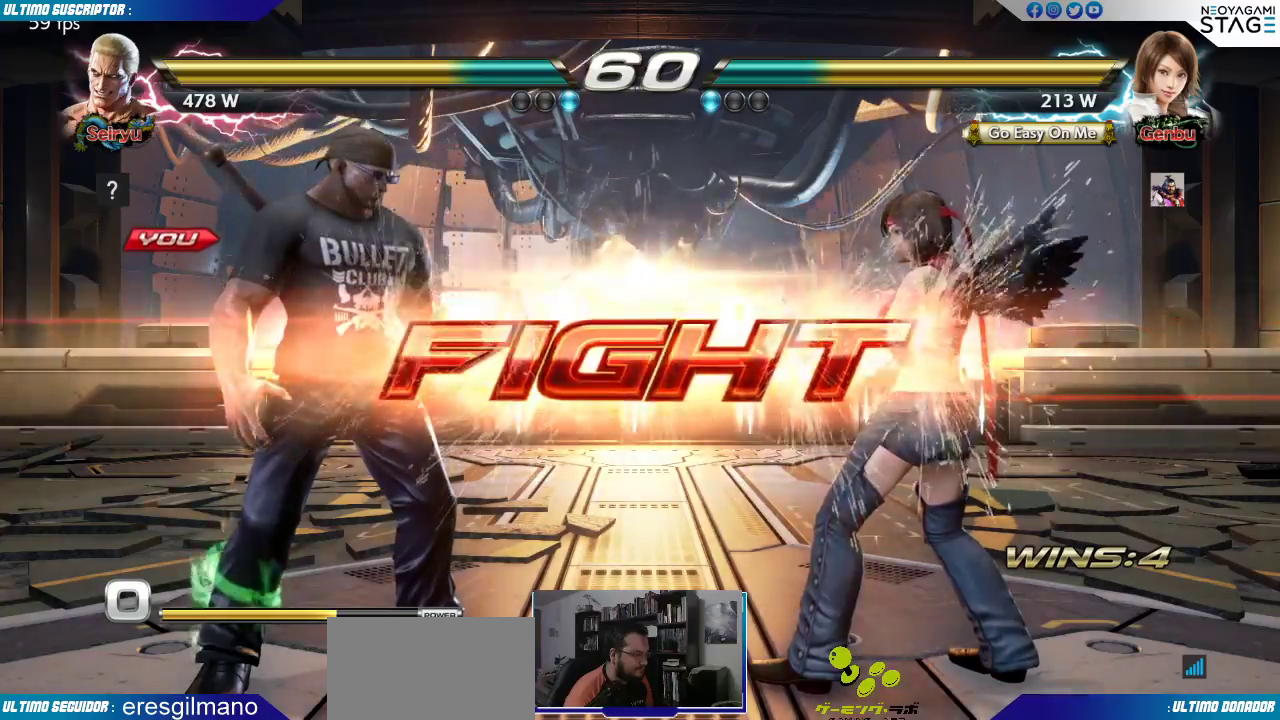
{"dt_ms": 1000, "buttons": [], "left_stick": "center"}
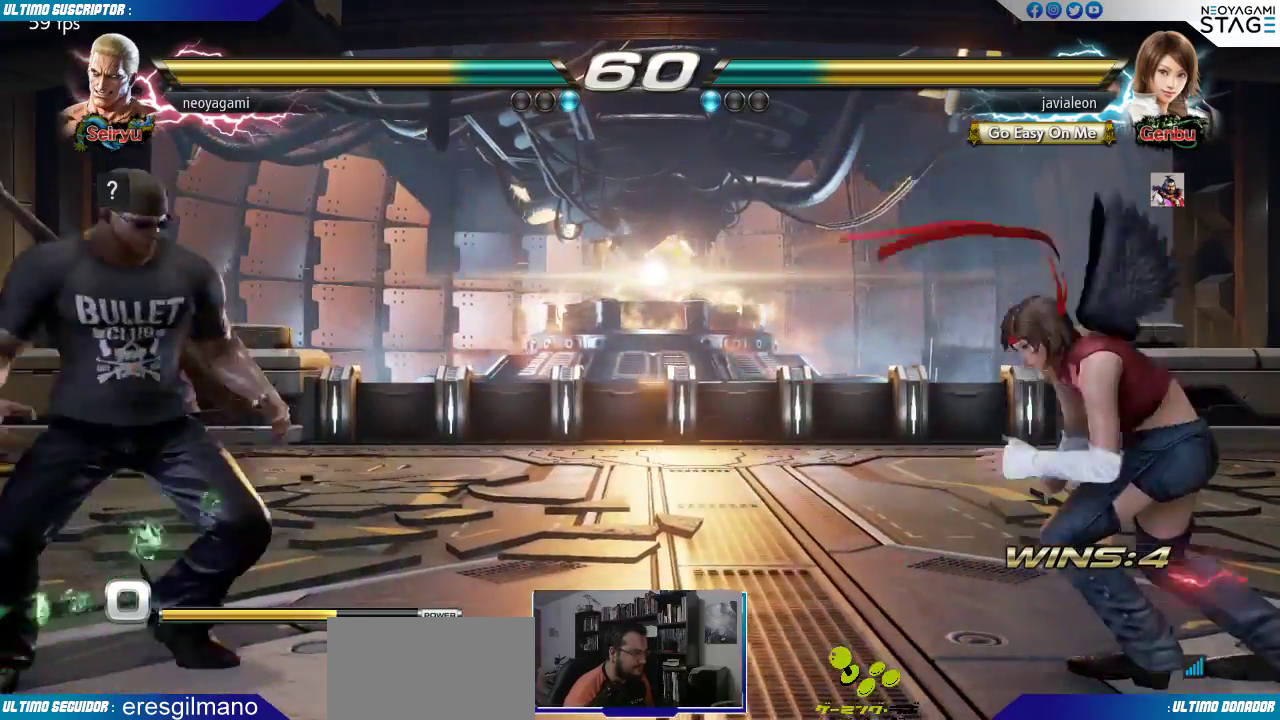
{"dt_ms": 500, "buttons": [], "left_stick": "center", "events": []}
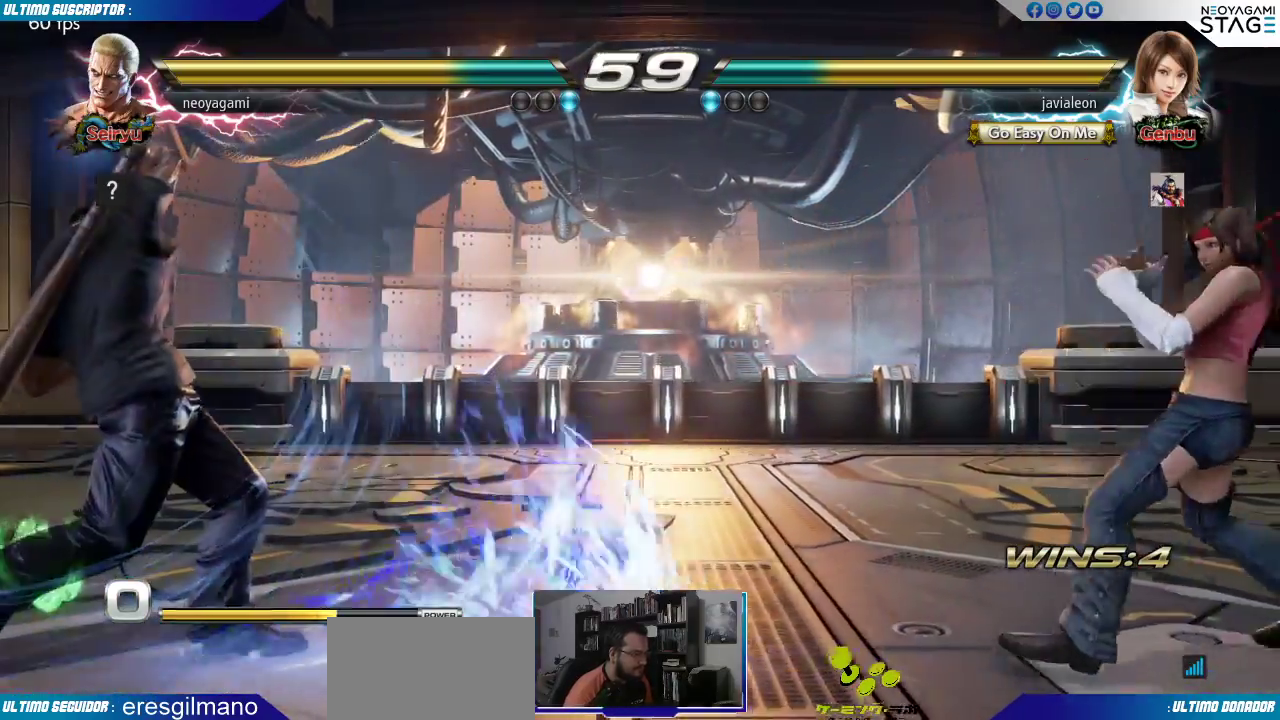
{"dt_ms": 500, "buttons": [], "left_stick": "right"}
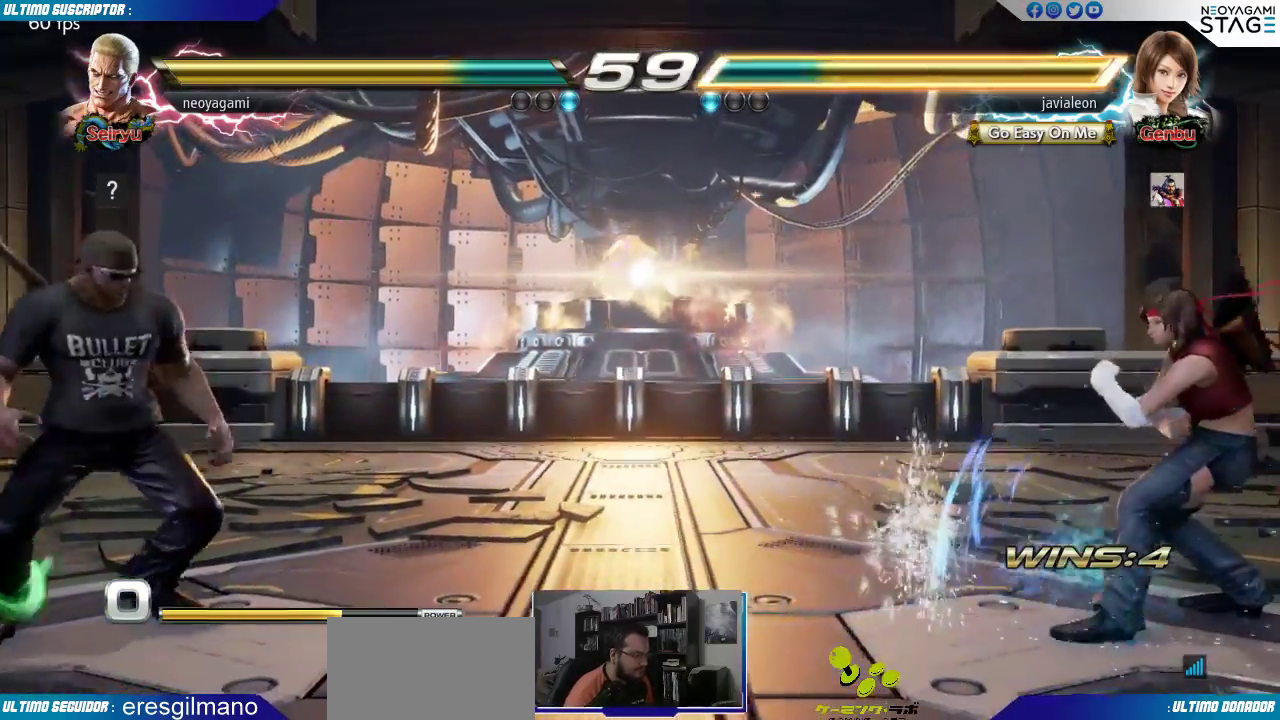
{"dt_ms": 500, "buttons": [], "left_stick": "center", "events": [[17, "left_stick", "center"]]}
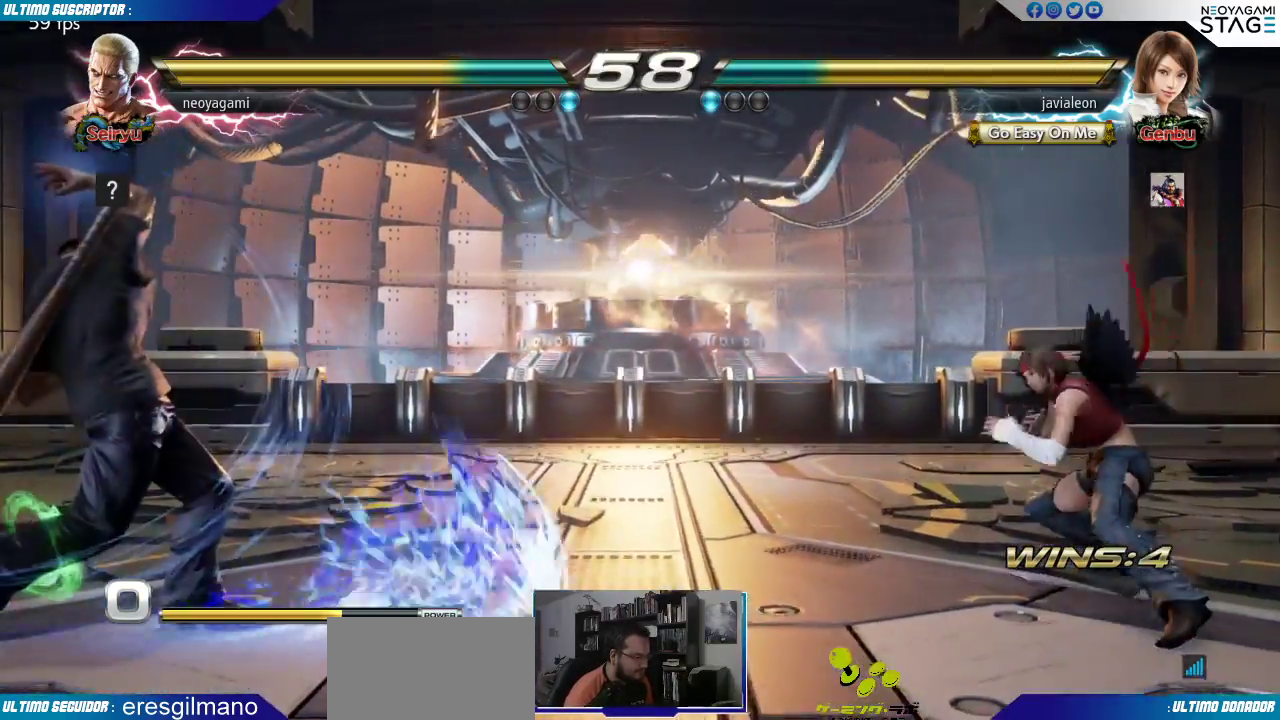
{"dt_ms": 1000, "buttons": [], "left_stick": "down"}
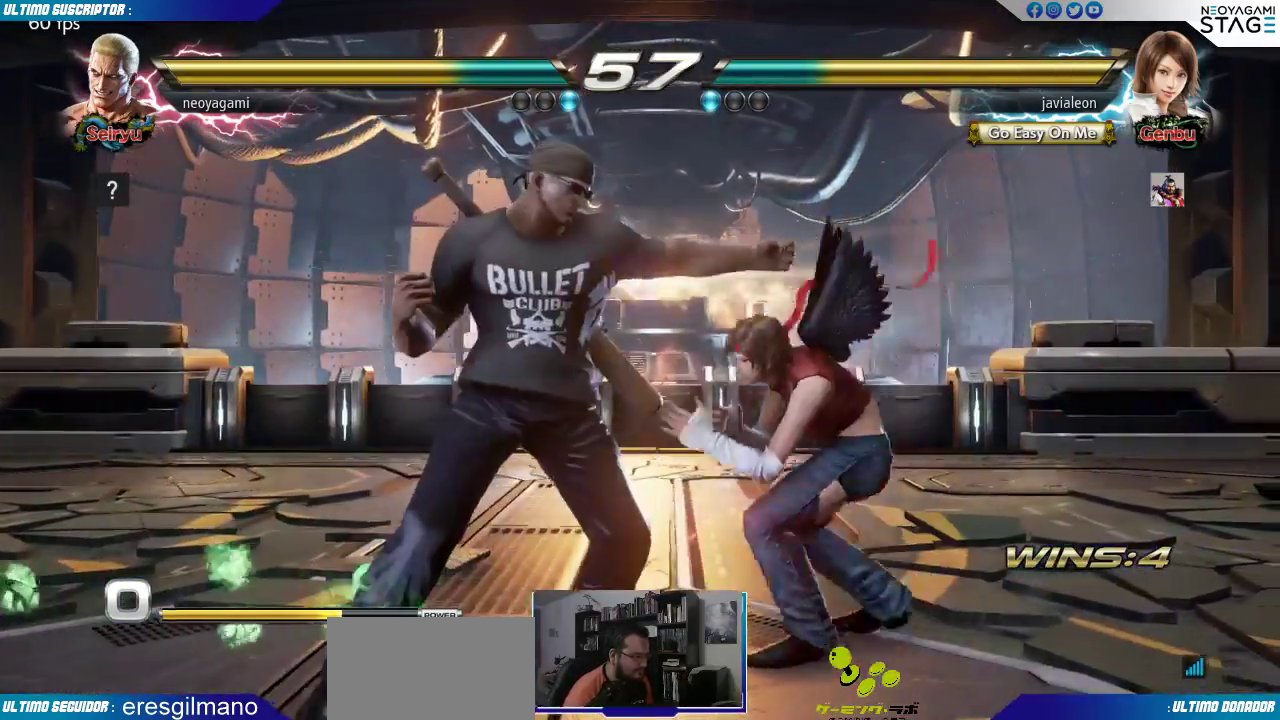
{"dt_ms": 500, "buttons": [], "left_stick": "center", "events": [[67, "CIRCLE", "down"], [133, "CIRCLE", "up"], [183, "left_stick", "right"], [300, "SQUARE", "down"], [317, "SQUARE", "up"], [317, "left_stick", "center"], [333, "SQUARE", "down"], [383, "SQUARE", "up"]]}
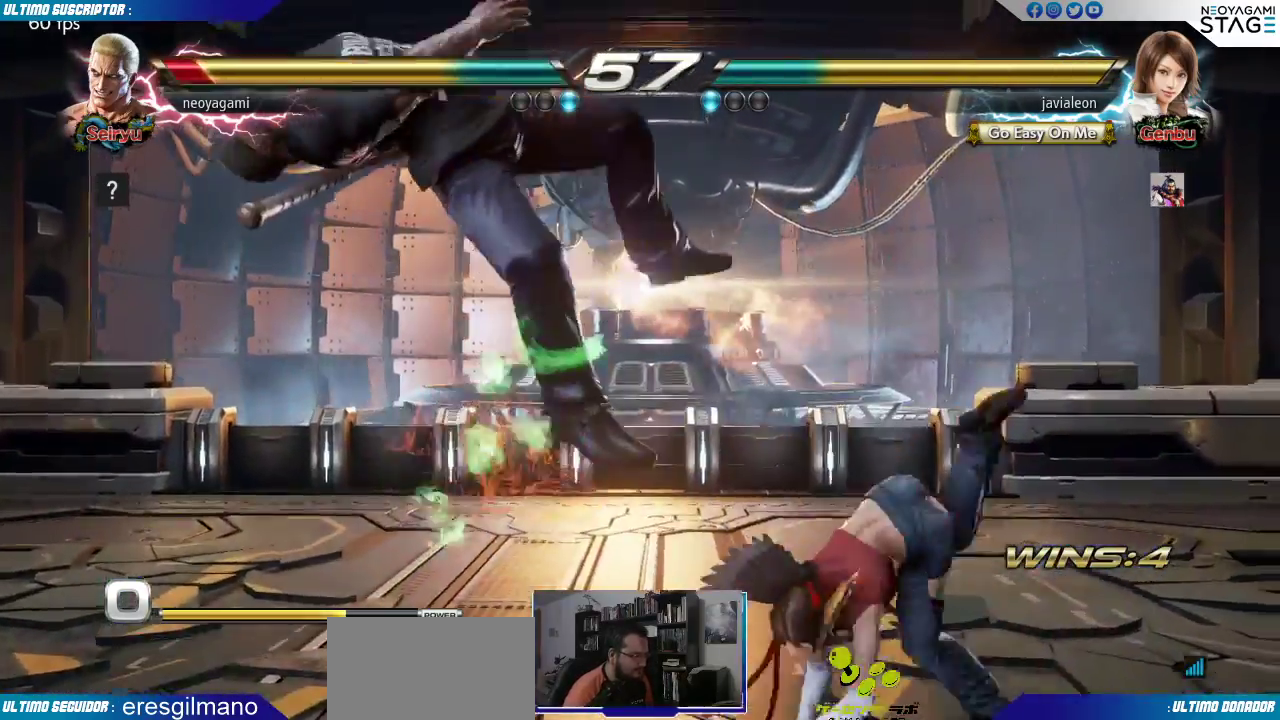
{"dt_ms": 500, "buttons": [], "left_stick": "center", "events": []}
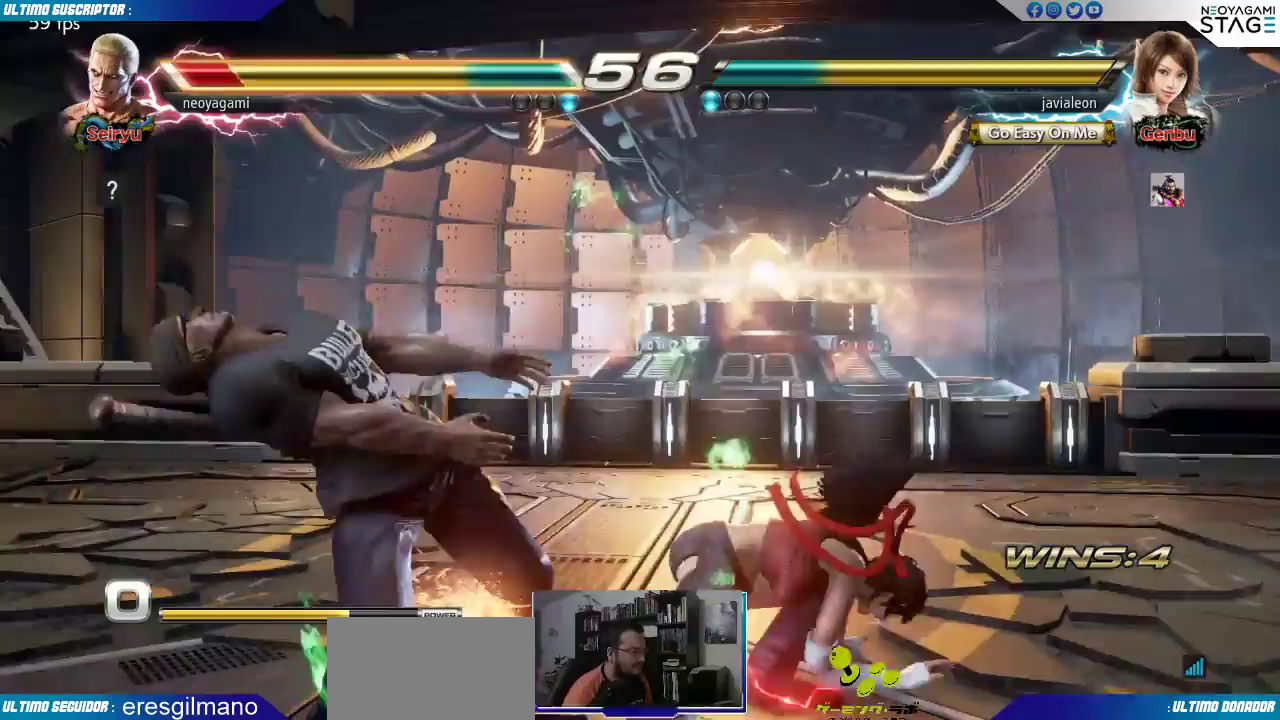
{"dt_ms": 500, "buttons": [], "left_stick": "center", "events": []}
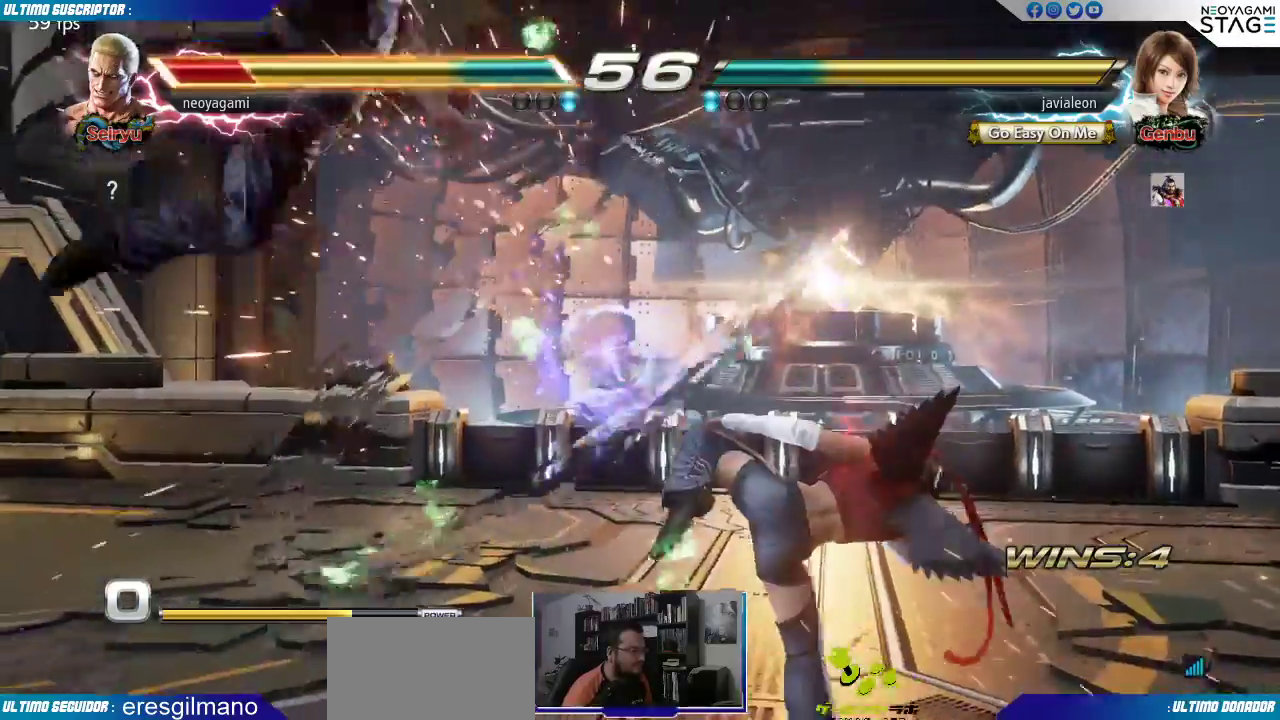
{"dt_ms": 500, "buttons": [], "left_stick": "center", "events": [[317, "SQUARE", "down"], [350, "SQUARE", "up"], [417, "SQUARE", "down"], [500, "SQUARE", "up"]]}
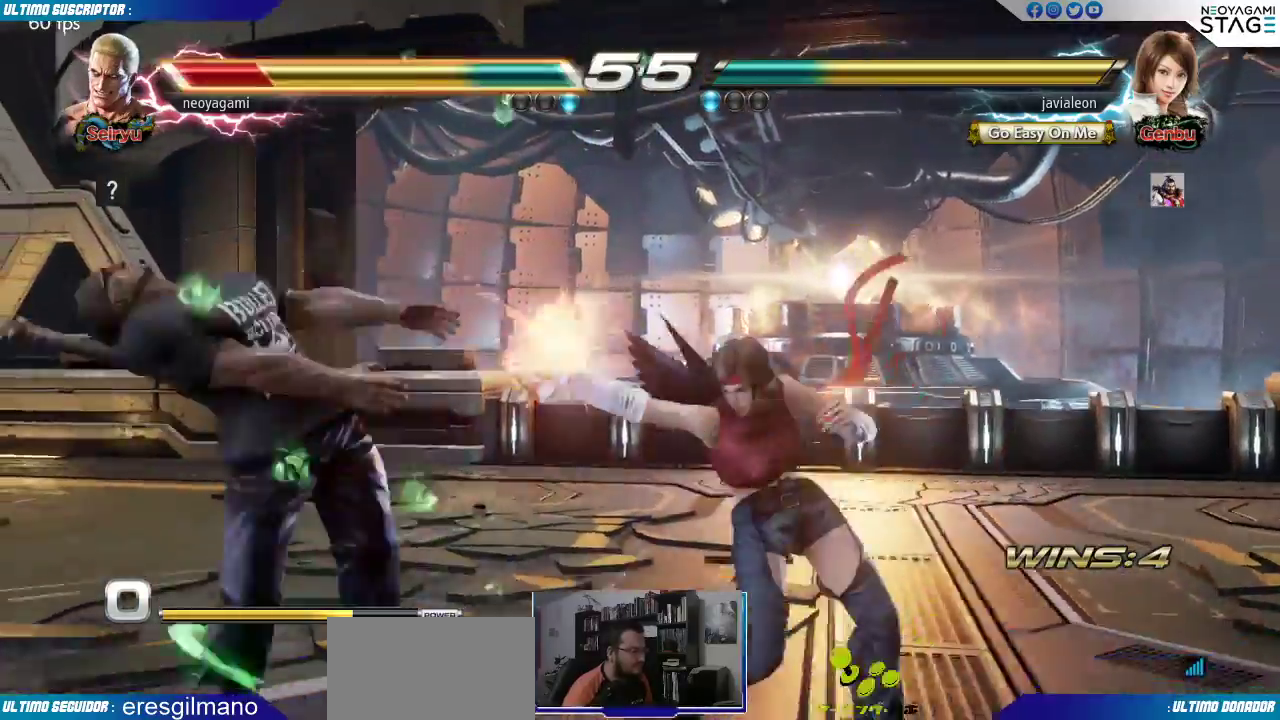
{"dt_ms": 500, "buttons": [], "left_stick": "center", "events": []}
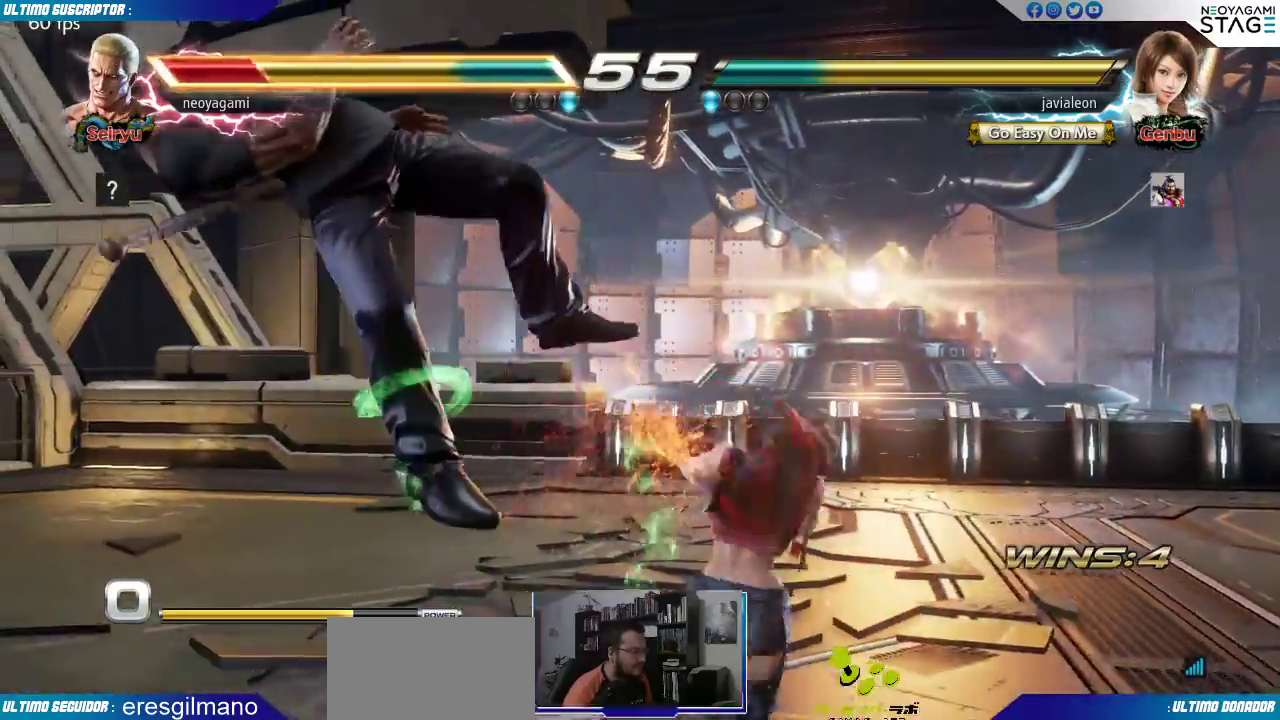
{"dt_ms": 500, "buttons": [], "left_stick": "center", "events": [[333, "SQUARE", "down"], [417, "SQUARE", "up"]]}
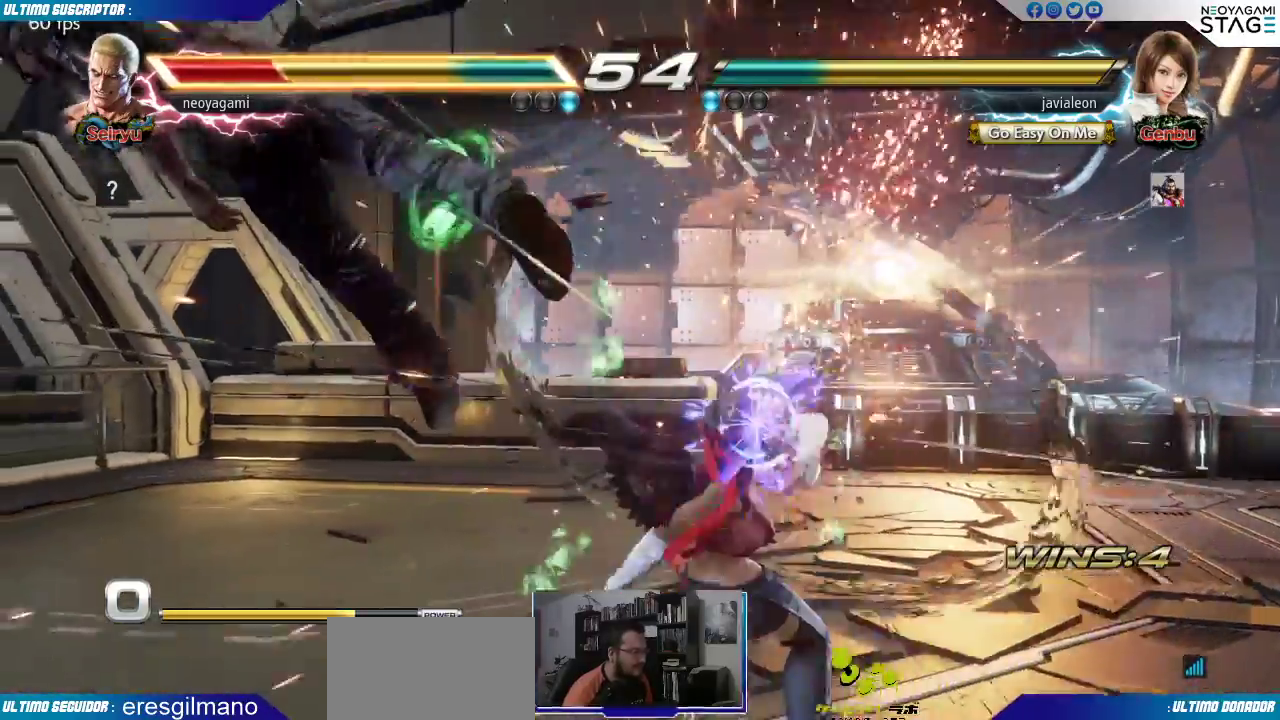
{"dt_ms": 500, "buttons": [], "left_stick": "center", "events": [[300, "SQUARE", "down"], [350, "SQUARE", "up"], [433, "SQUARE", "down"], [483, "SQUARE", "up"]]}
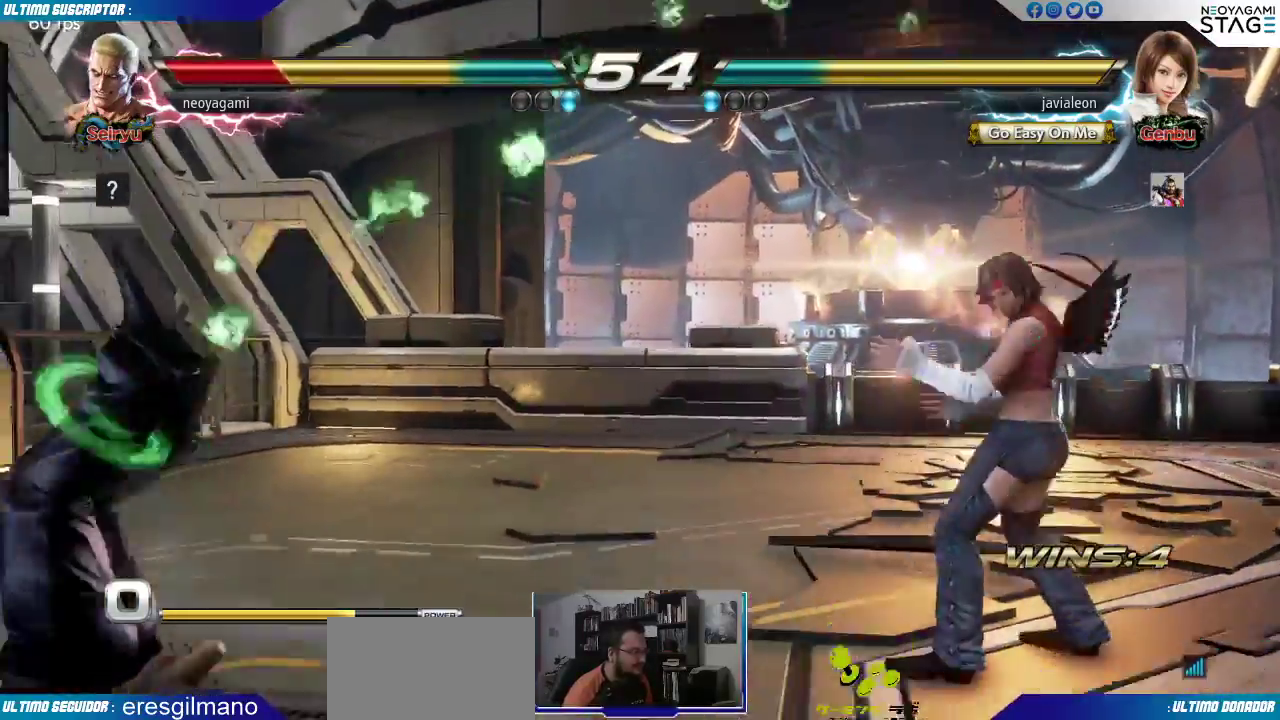
{"dt_ms": 500, "buttons": [], "left_stick": "center", "events": [[67, "SQUARE", "down"], [133, "SQUARE", "up"]]}
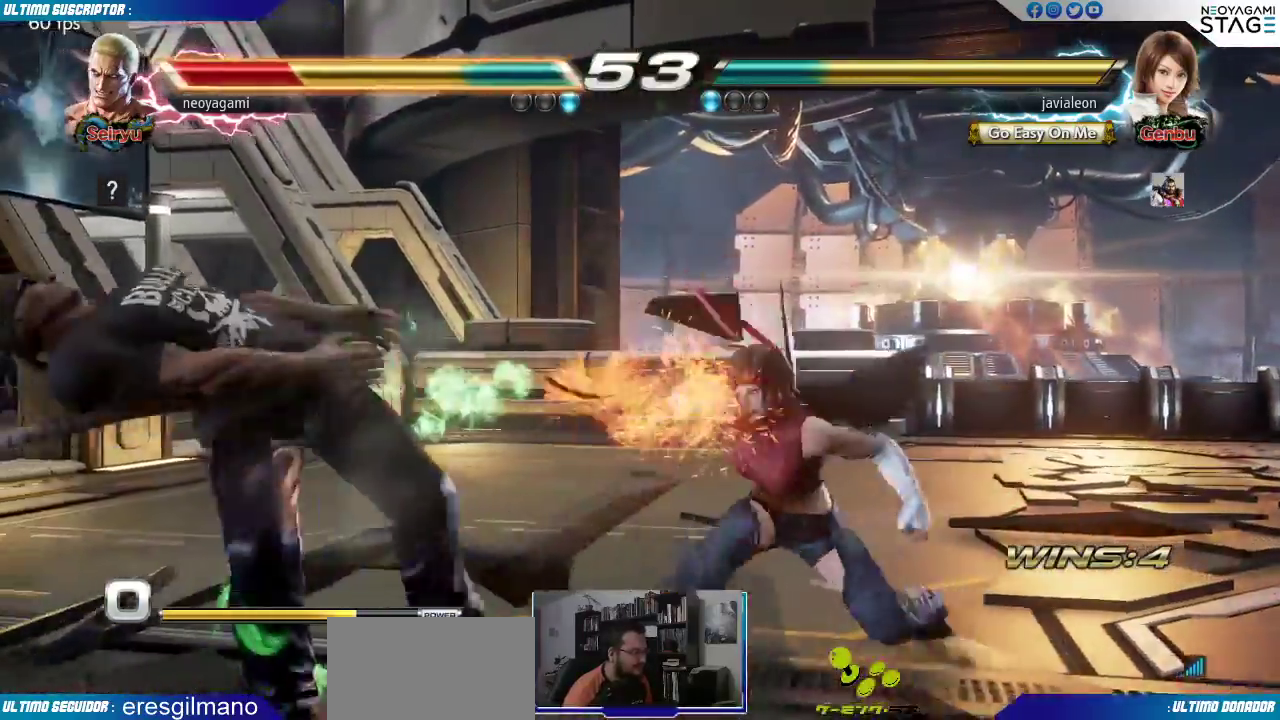
{"dt_ms": 500, "buttons": [], "left_stick": "center", "events": []}